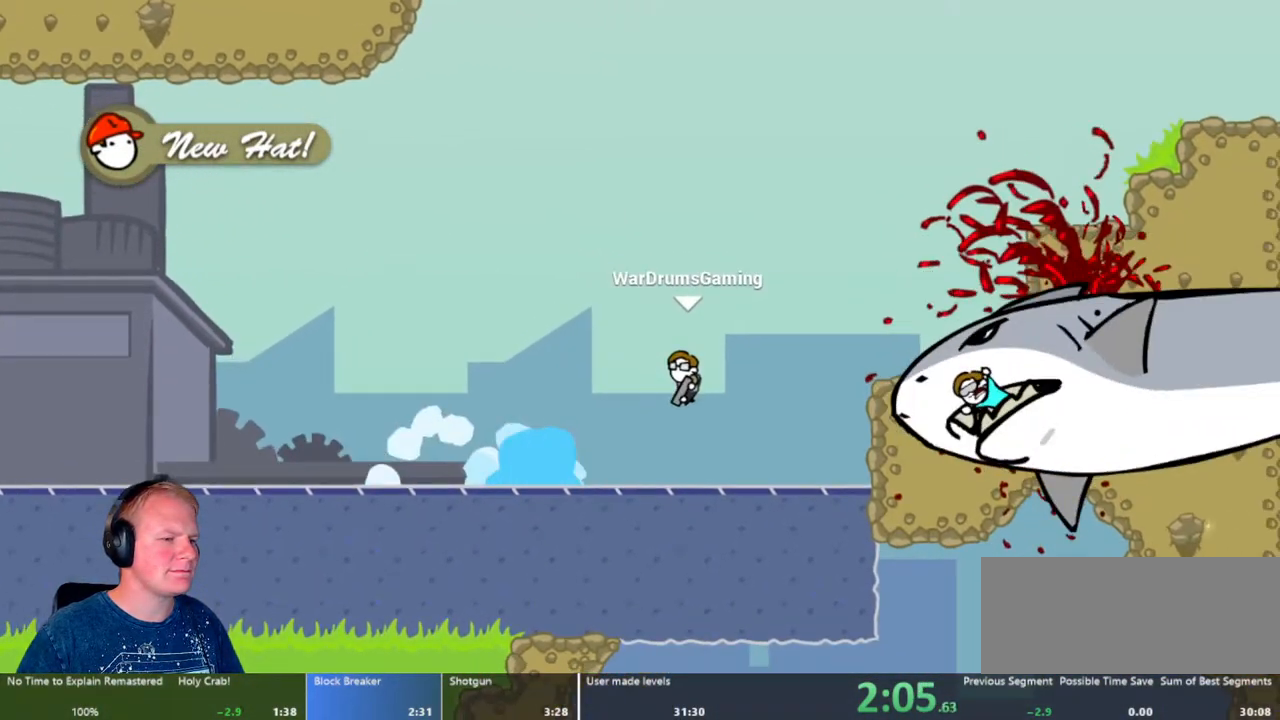
Gameplay with keyboard and mouse; each line is a JSON object with the keys and mouse buttons held at the frame after it. "events" lists presses ("down") and releases ("up") of "a", "d", "escape", "s", "w", "mouse_left" and "mouse_right" between this image and that frame as [ms after this image, input, new state], when the widget could be followed in between. "mouse_left", "mouse_right" = the "left", "right" buttons of the "mouse" list. No other keys are recorded. Mouse movement is not recorded.
{"keys": ["d"], "mouse": ["left"], "events": [[250, "mouse_left", "down"]]}
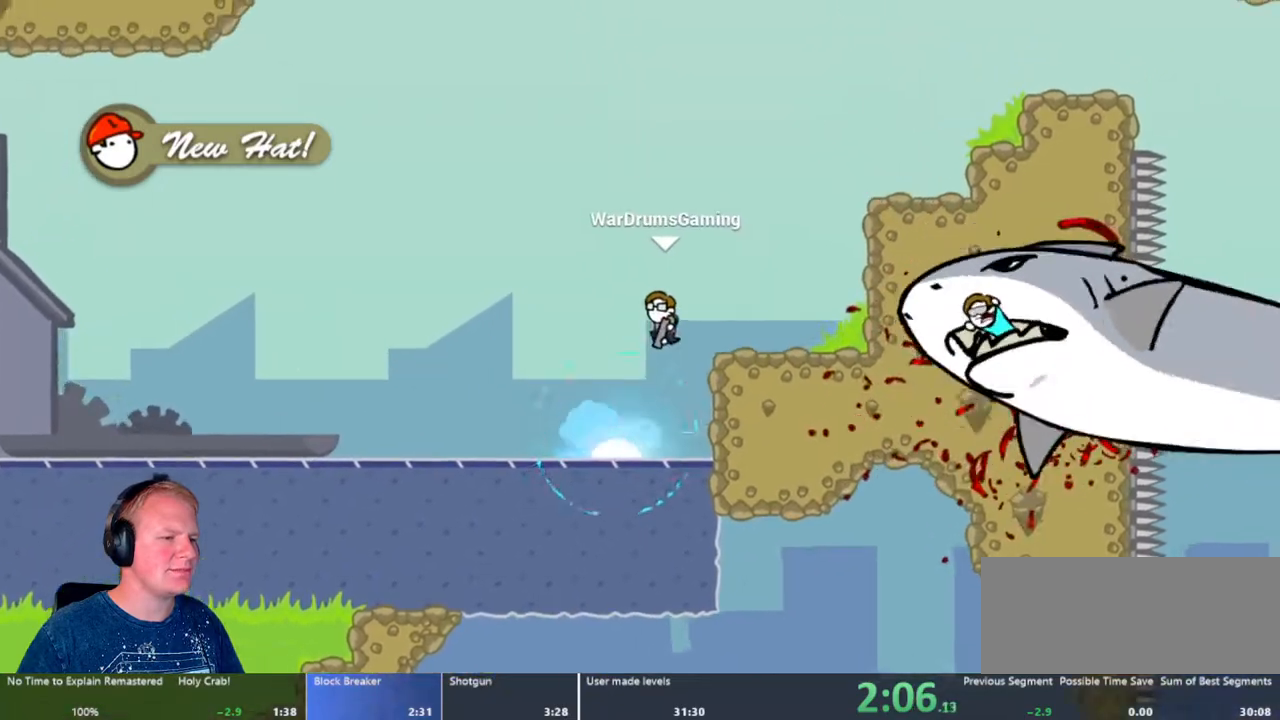
{"keys": ["d"], "mouse": [], "events": [[17, "mouse_left", "up"]]}
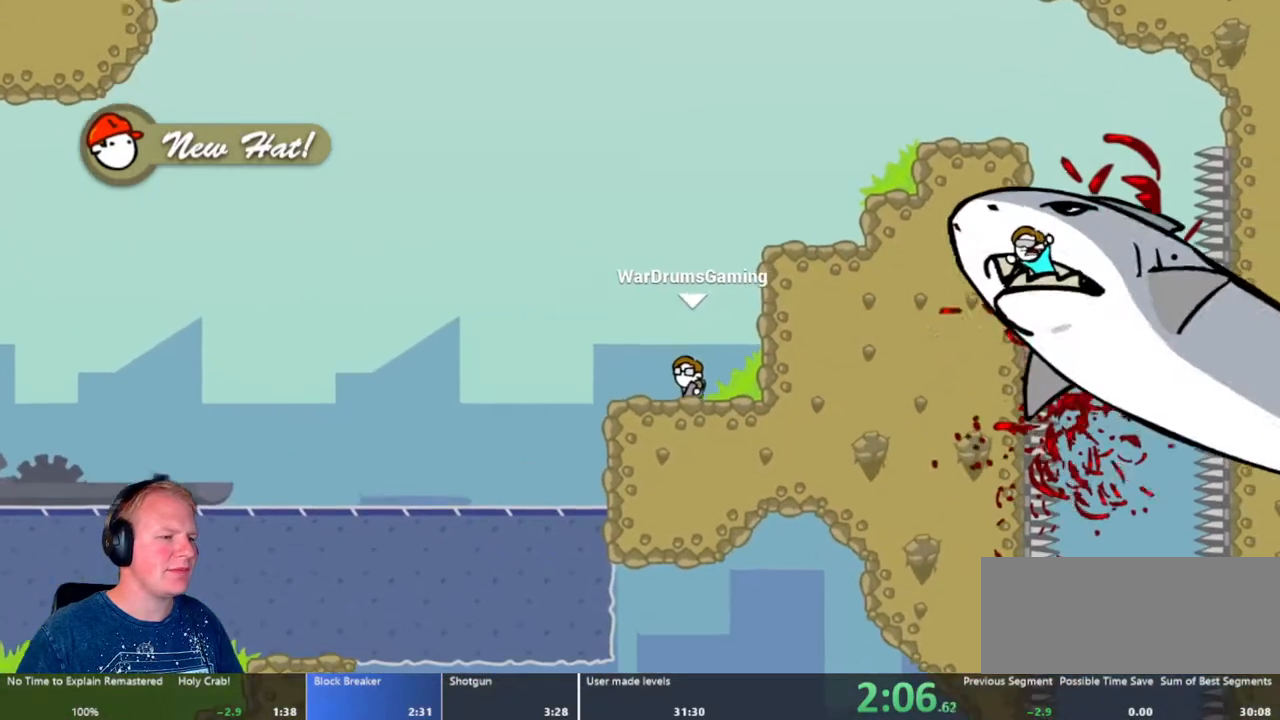
{"keys": ["a"], "mouse": ["left"], "events": [[217, "mouse_left", "down"], [450, "a", "down"], [450, "d", "up"]]}
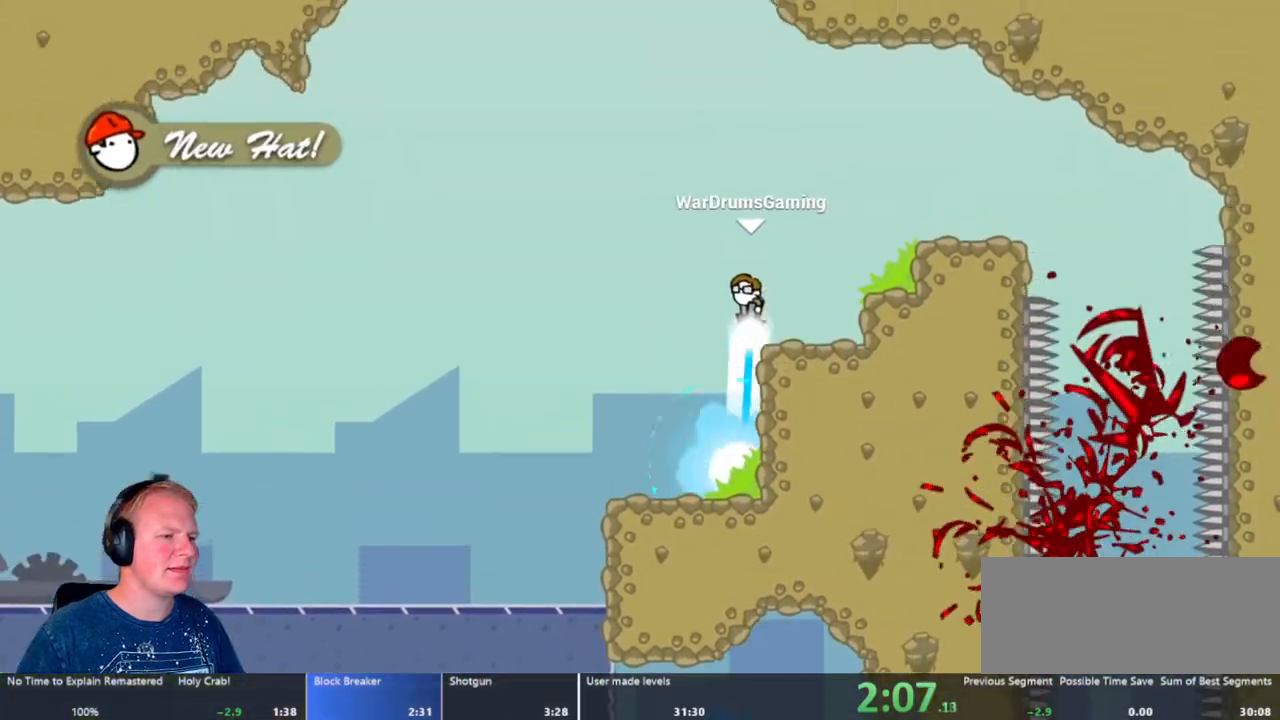
{"keys": [], "mouse": ["left"], "events": [[150, "a", "up"]]}
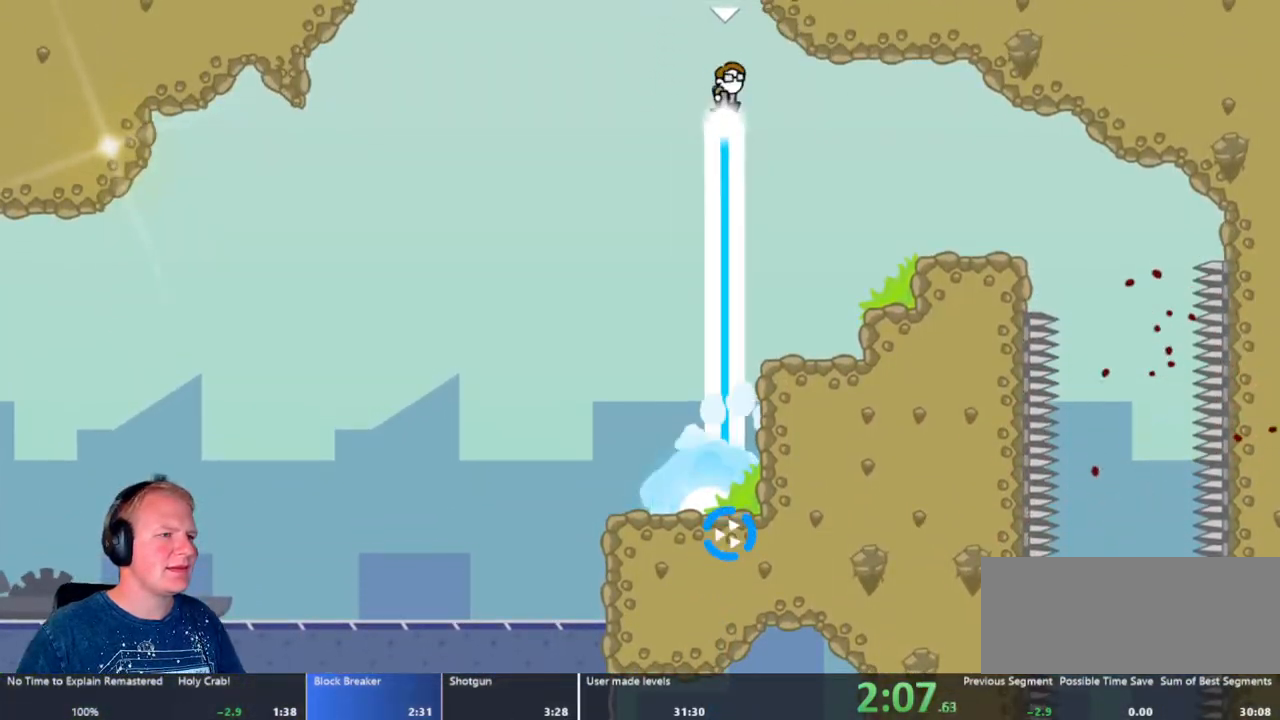
{"keys": ["d"], "mouse": ["left"], "events": [[67, "a", "down"], [167, "a", "up"], [300, "d", "down"]]}
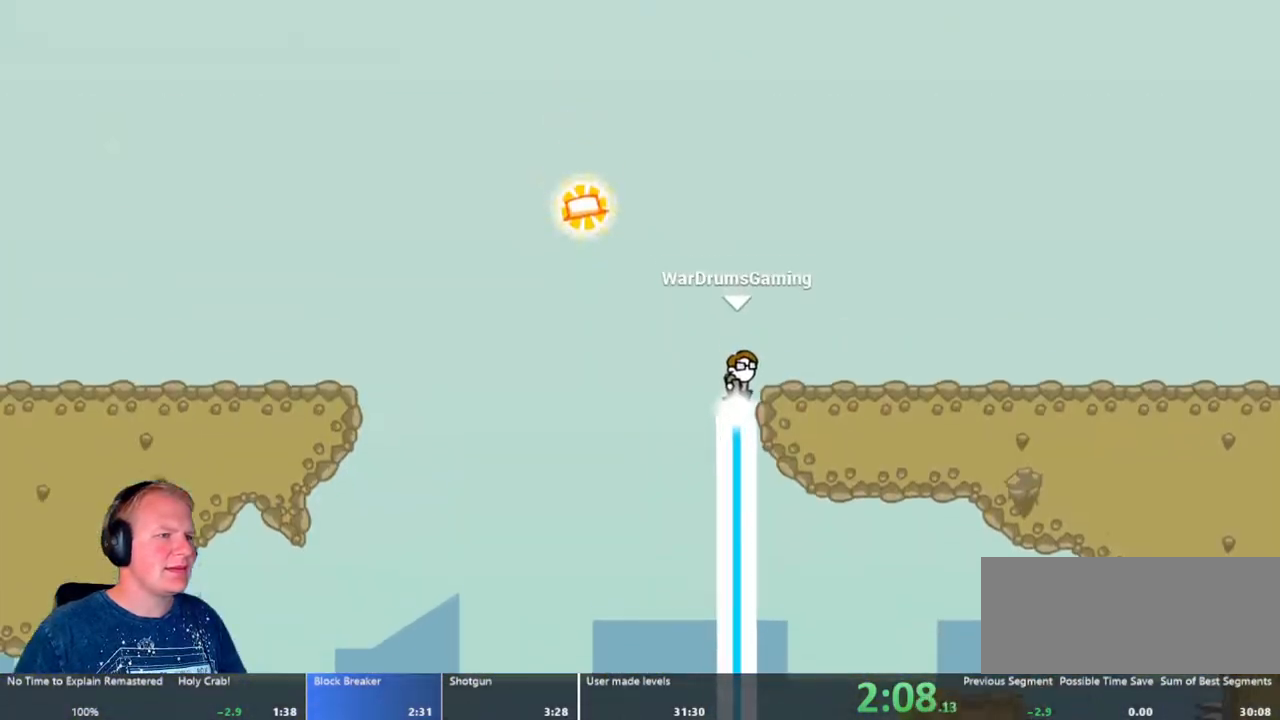
{"keys": ["a"], "mouse": [], "events": [[267, "mouse_left", "up"], [317, "d", "up"], [417, "a", "down"]]}
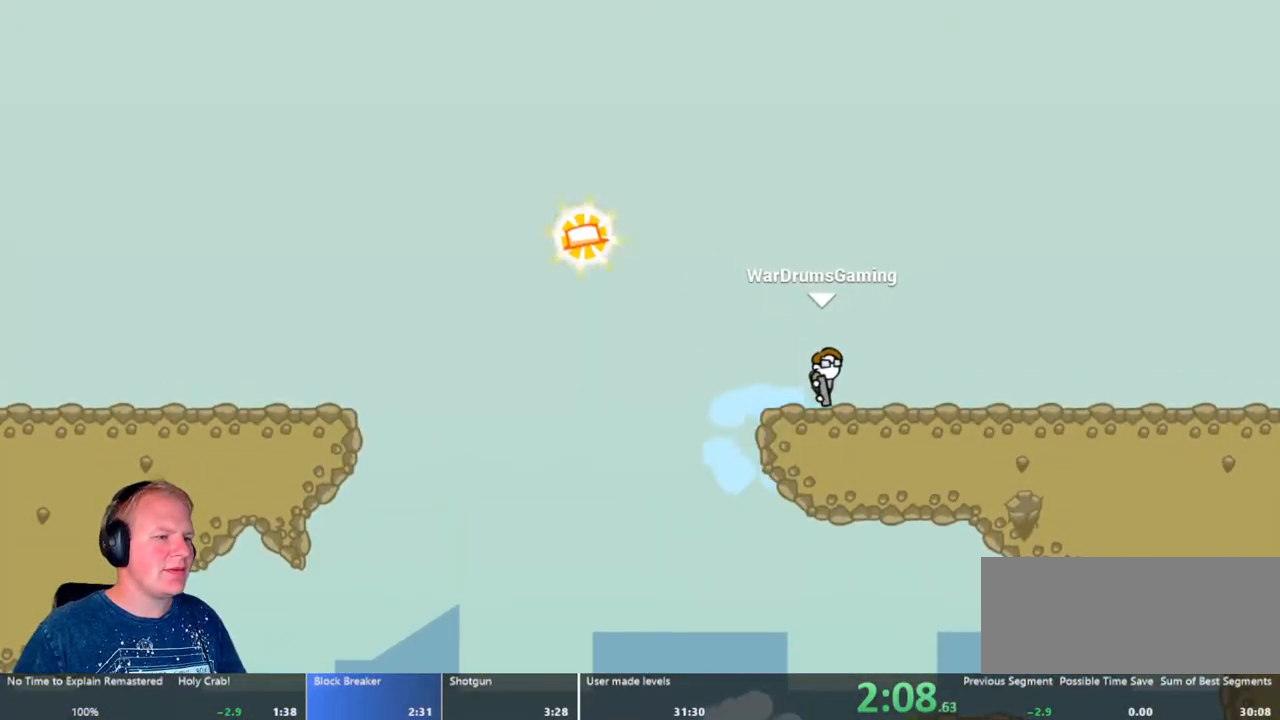
{"keys": ["a"], "mouse": [], "events": [[100, "mouse_left", "down"], [433, "mouse_left", "up"]]}
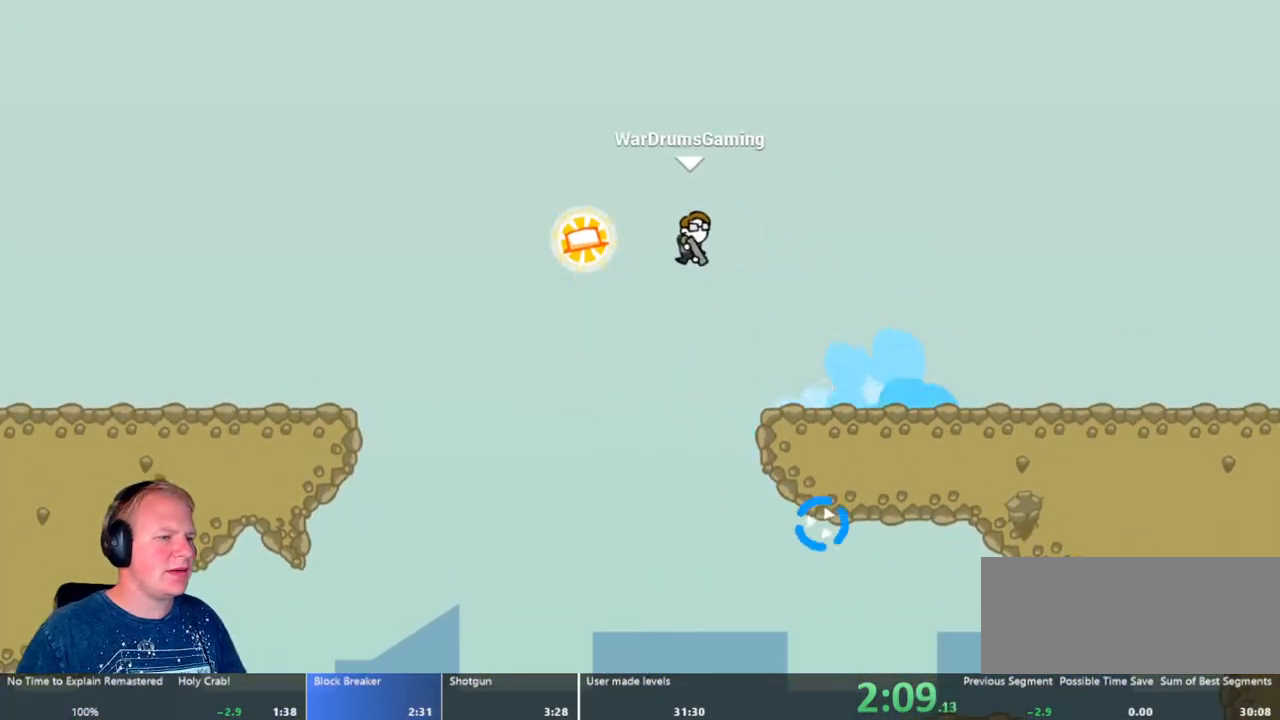
{"keys": ["d"], "mouse": ["left"], "events": [[17, "a", "up"], [167, "d", "down"], [317, "mouse_left", "down"]]}
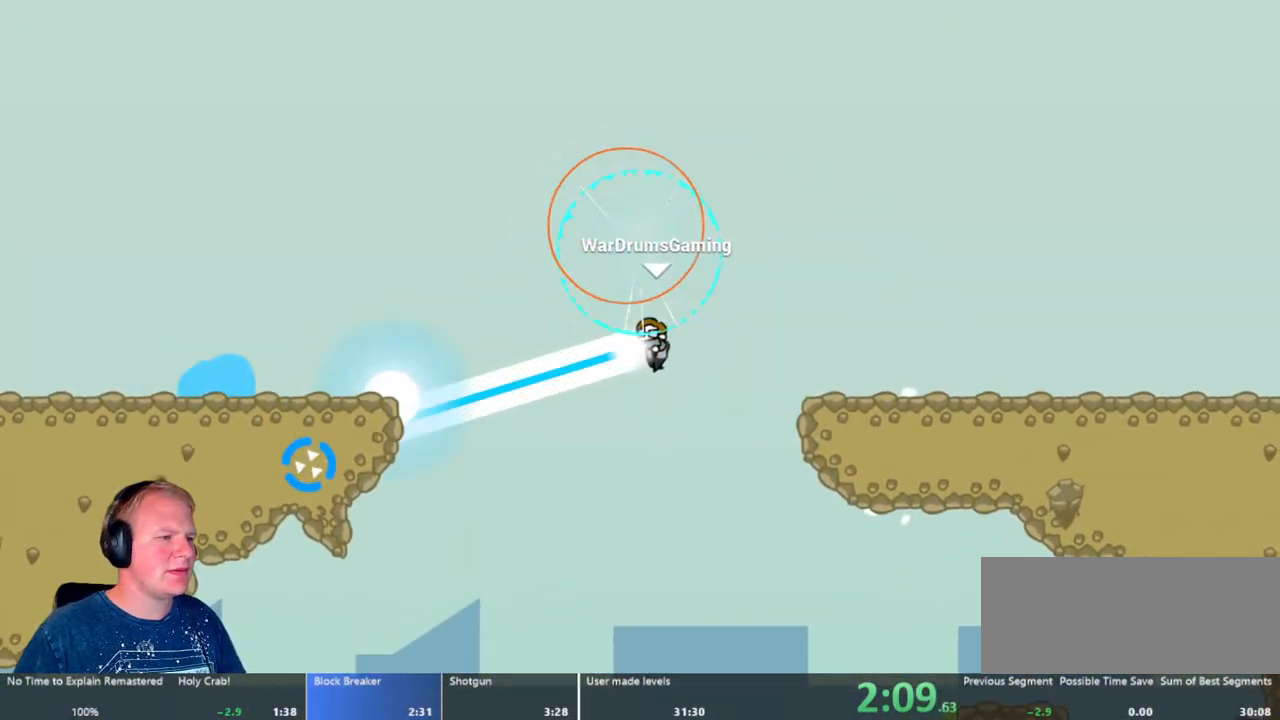
{"keys": ["d"], "mouse": [], "events": [[500, "mouse_left", "up"]]}
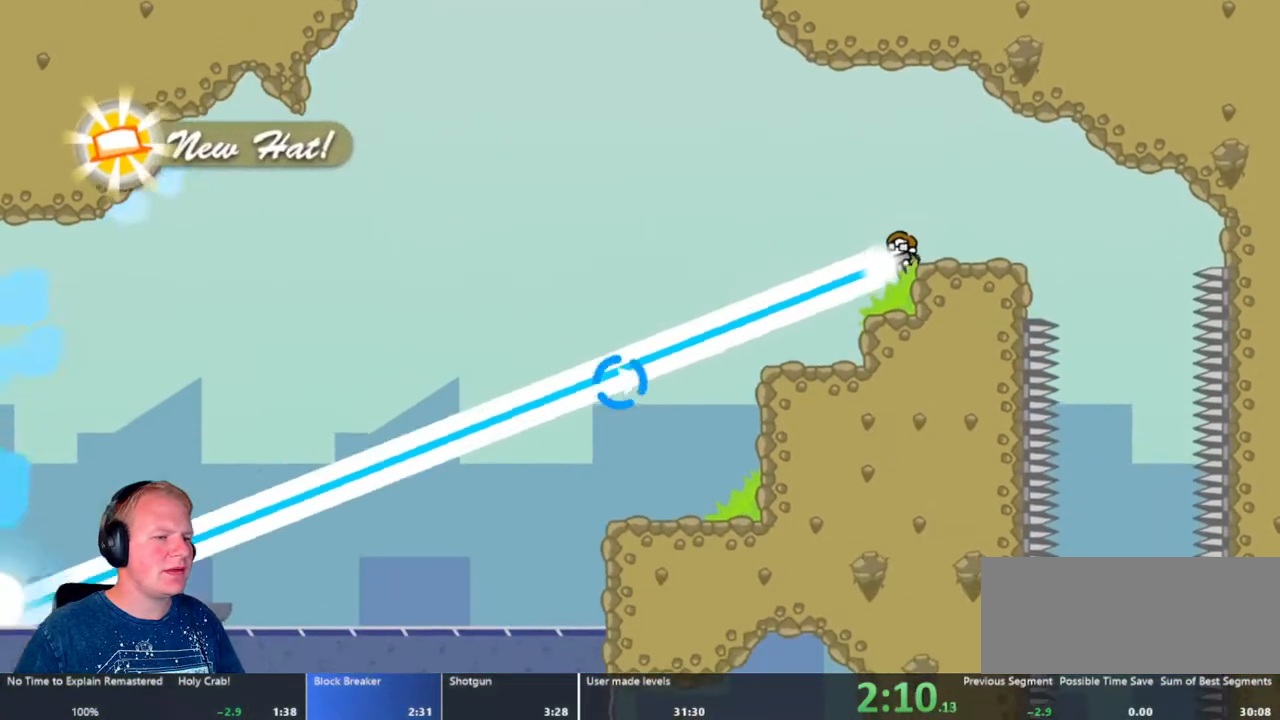
{"keys": ["d"], "mouse": [], "events": []}
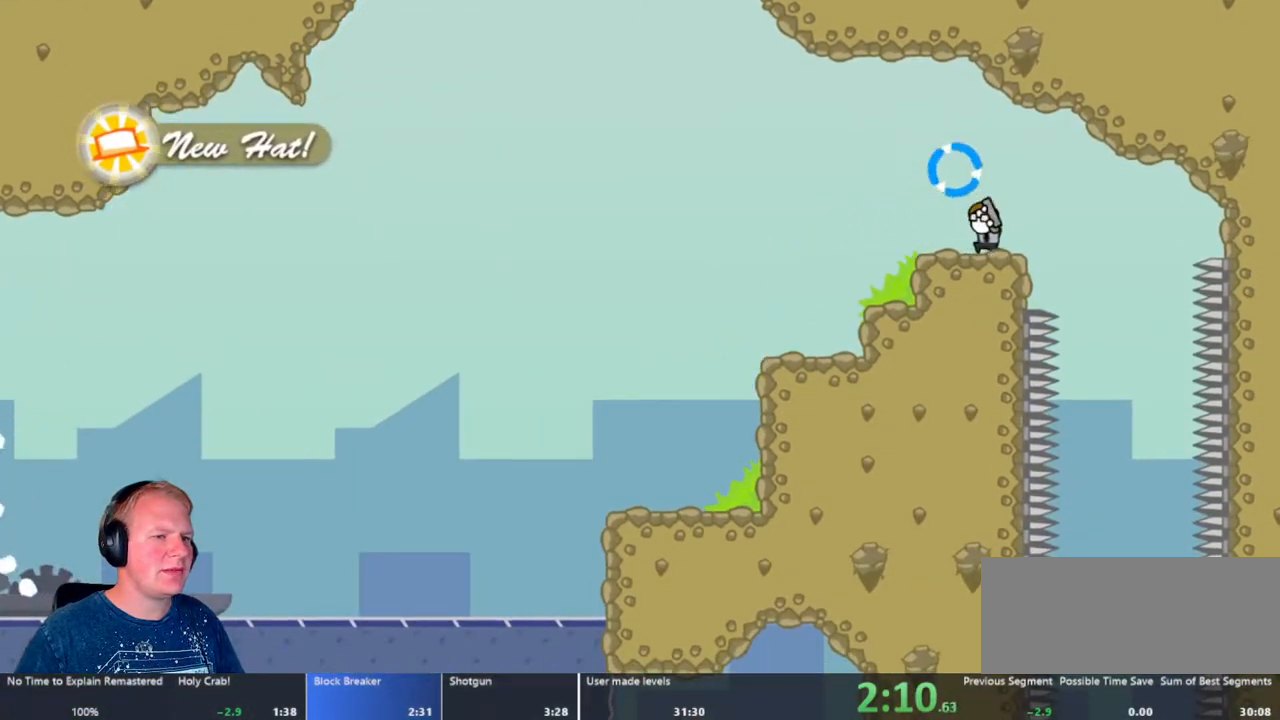
{"keys": ["a"], "mouse": ["left"], "events": [[367, "d", "up"], [367, "mouse_left", "down"], [400, "a", "down"]]}
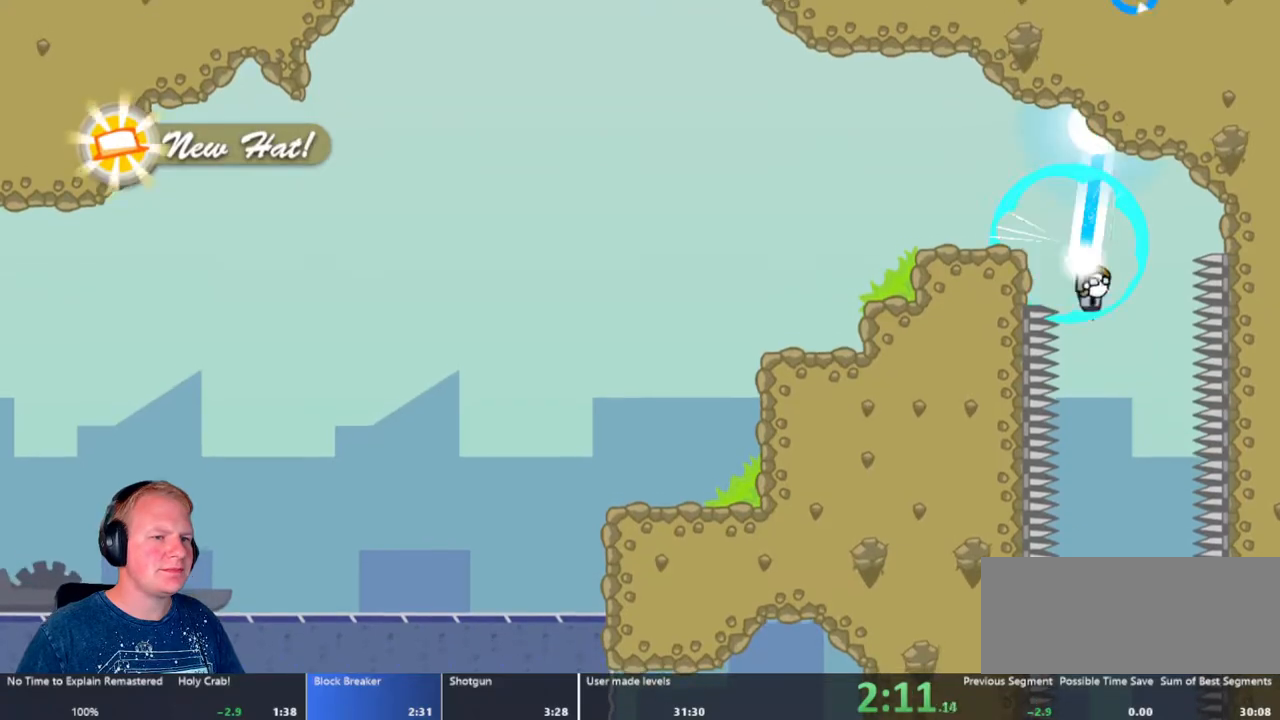
{"keys": [], "mouse": ["left"], "events": [[33, "a", "up"]]}
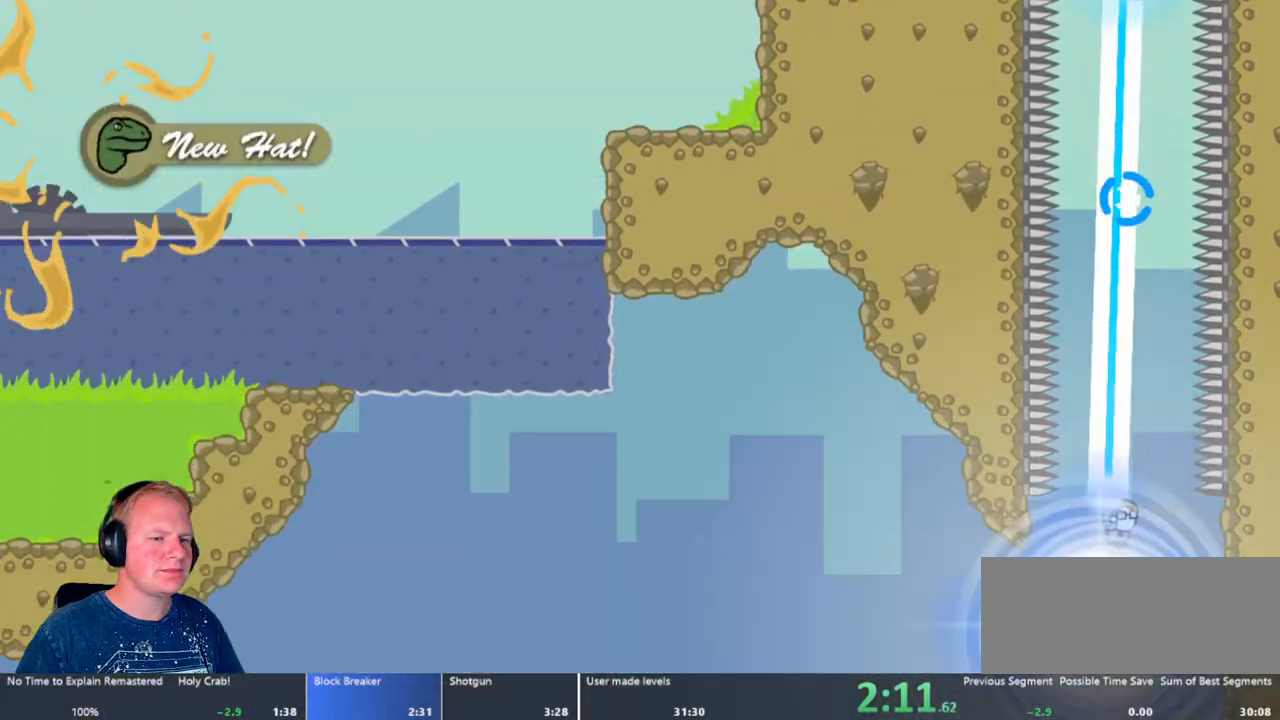
{"keys": [], "mouse": [], "events": [[200, "mouse_left", "up"]]}
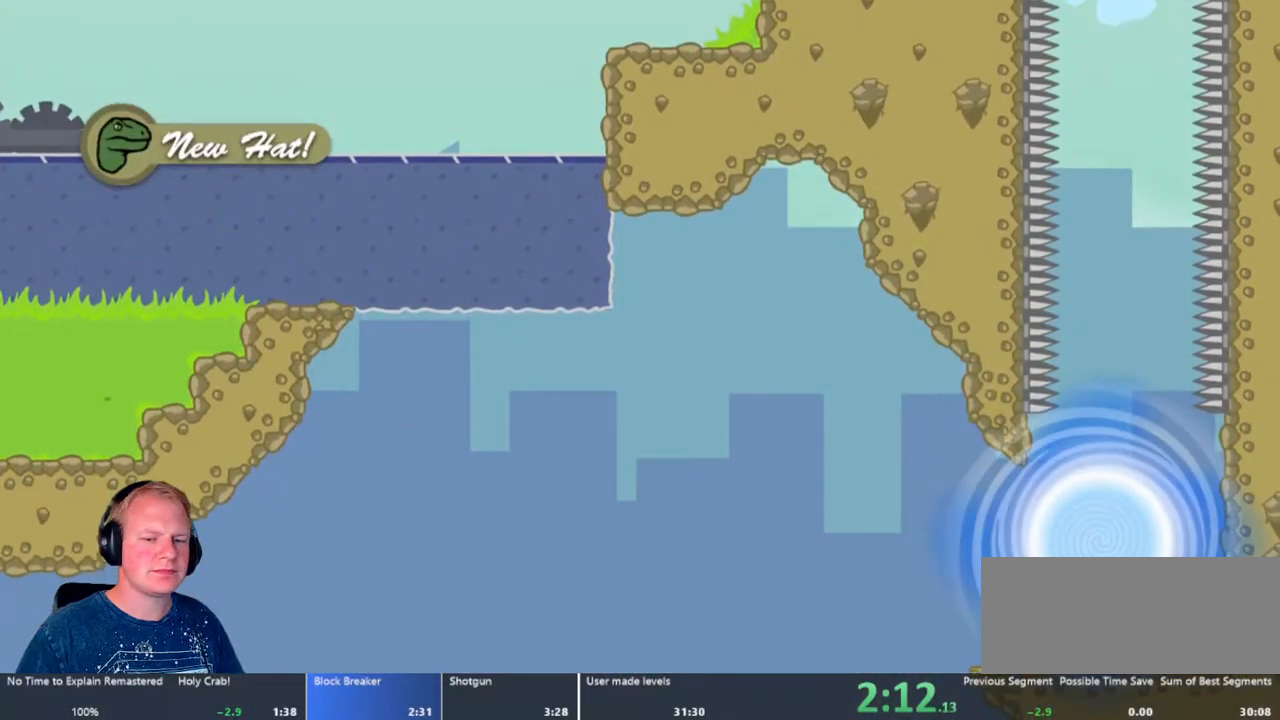
{"keys": [], "mouse": [], "events": []}
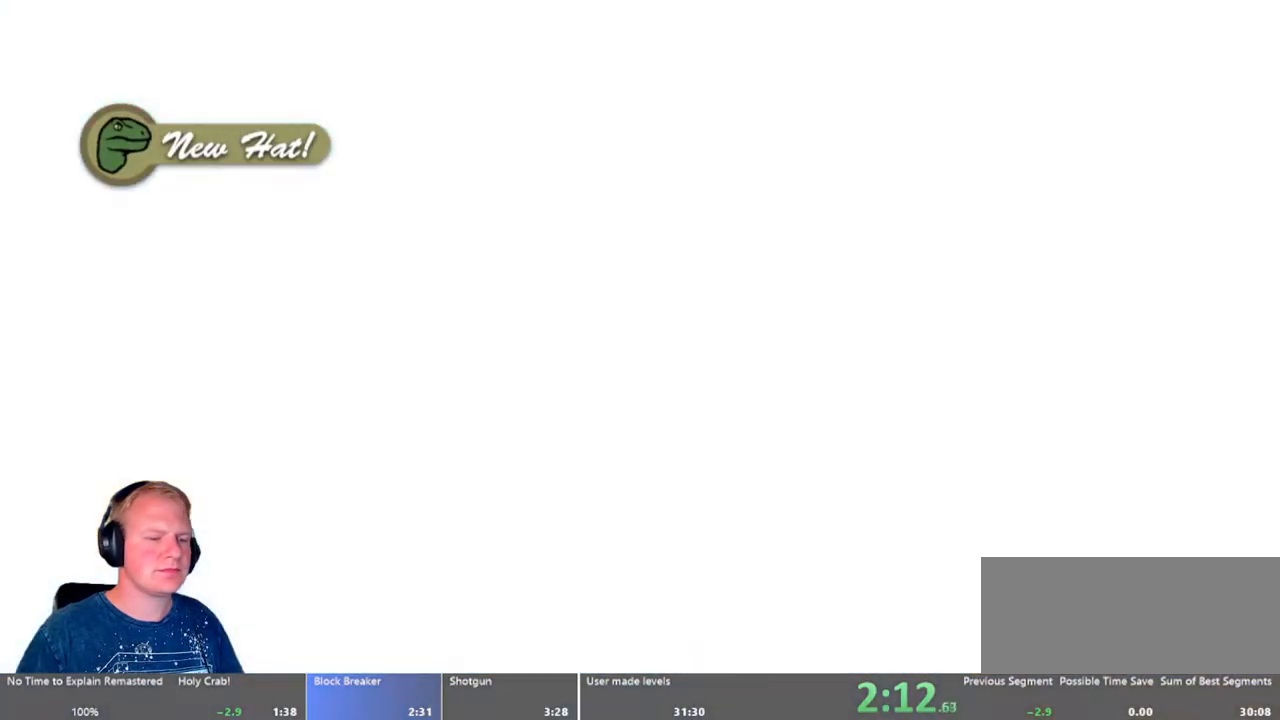
{"keys": [], "mouse": [], "events": []}
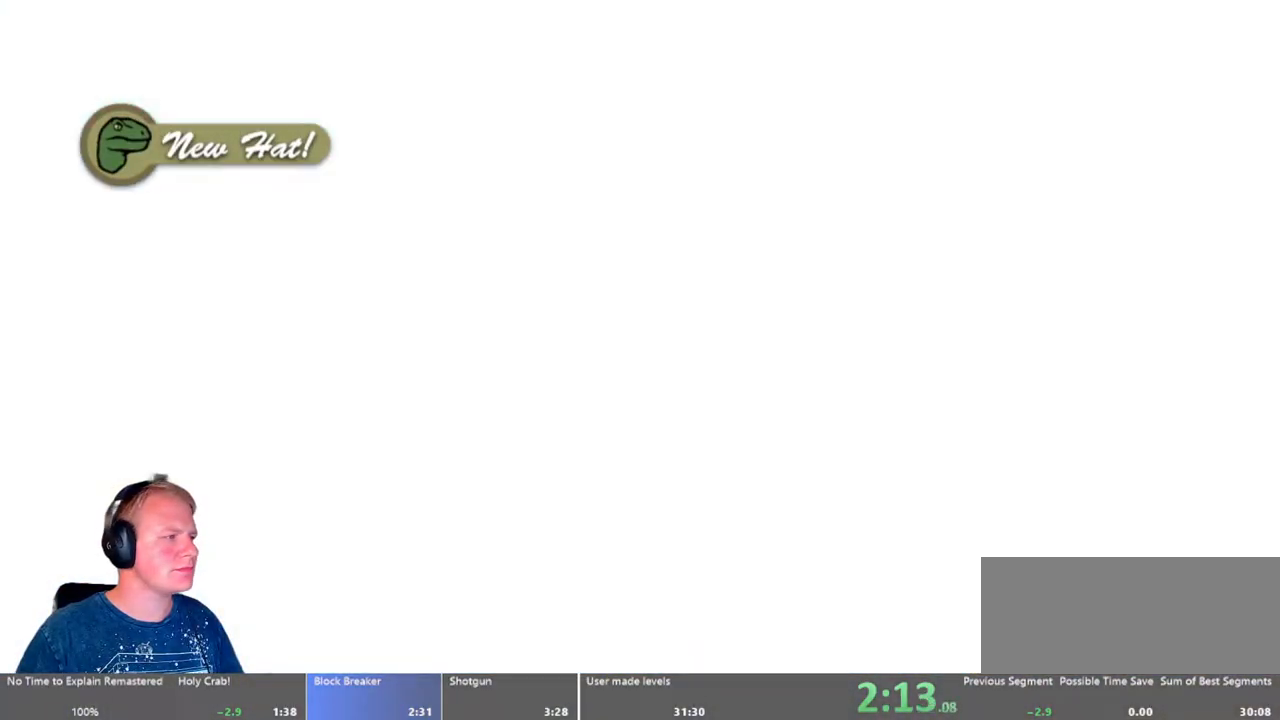
{"keys": [], "mouse": [], "events": []}
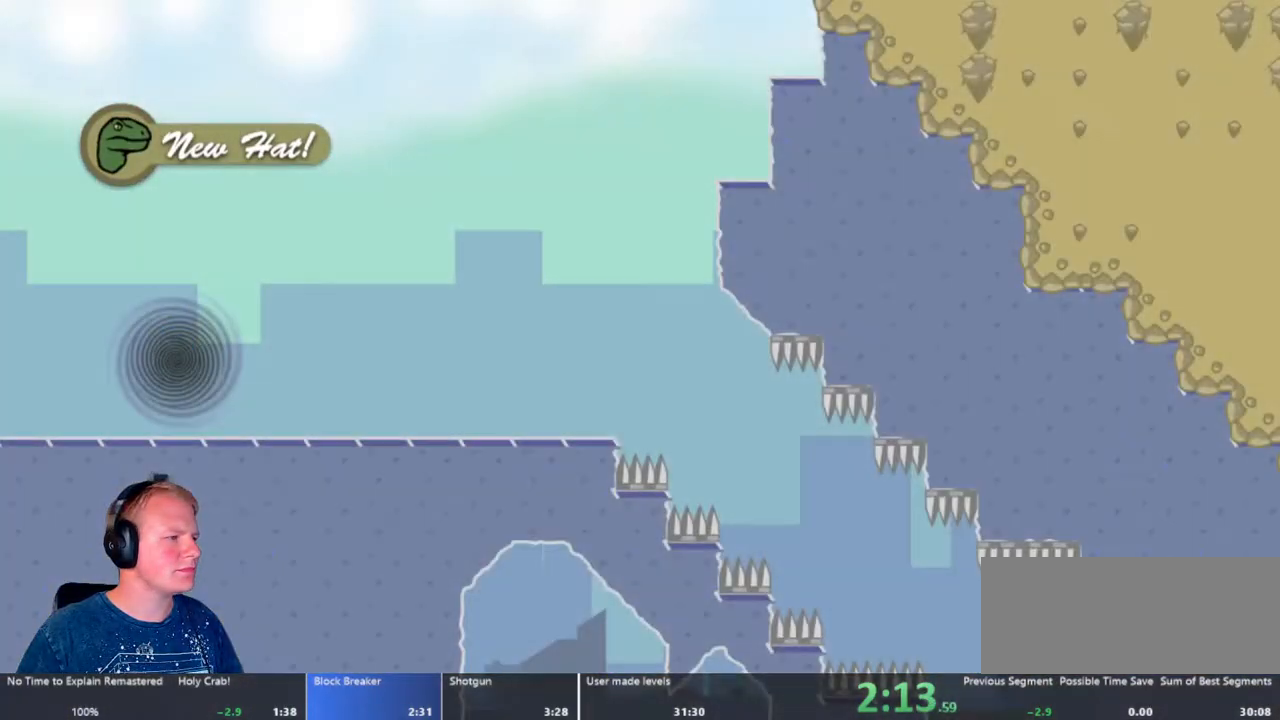
{"keys": ["d"], "mouse": [], "events": [[33, "d", "down"]]}
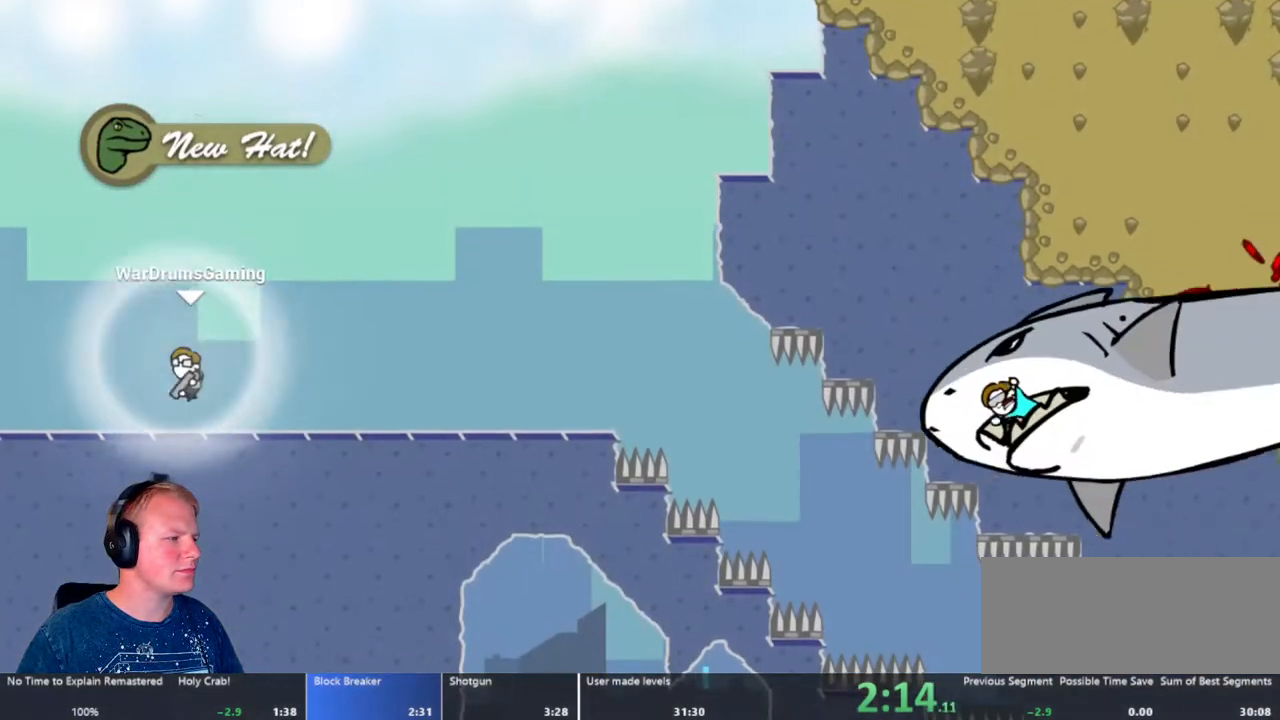
{"keys": ["d"], "mouse": ["left"], "events": [[267, "mouse_left", "down"]]}
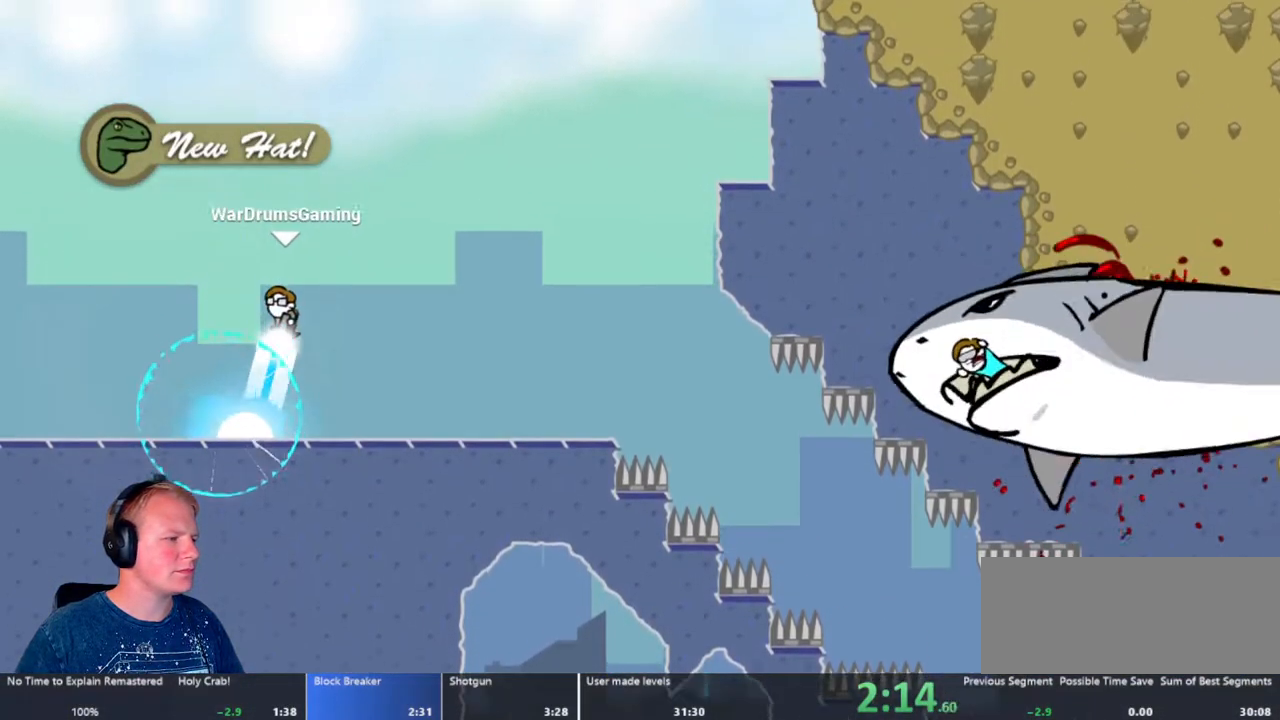
{"keys": ["d"], "mouse": ["left"], "events": []}
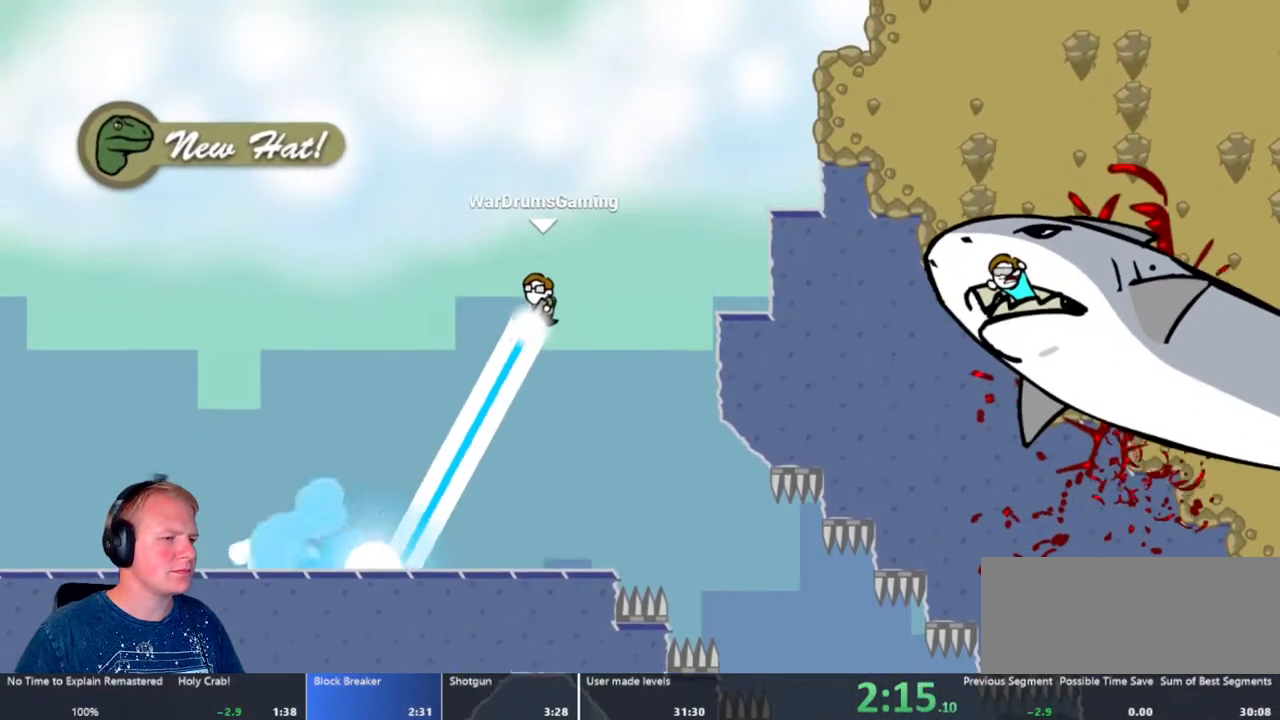
{"keys": [], "mouse": ["left"], "events": [[217, "mouse_left", "up"], [350, "d", "up"], [400, "mouse_left", "down"]]}
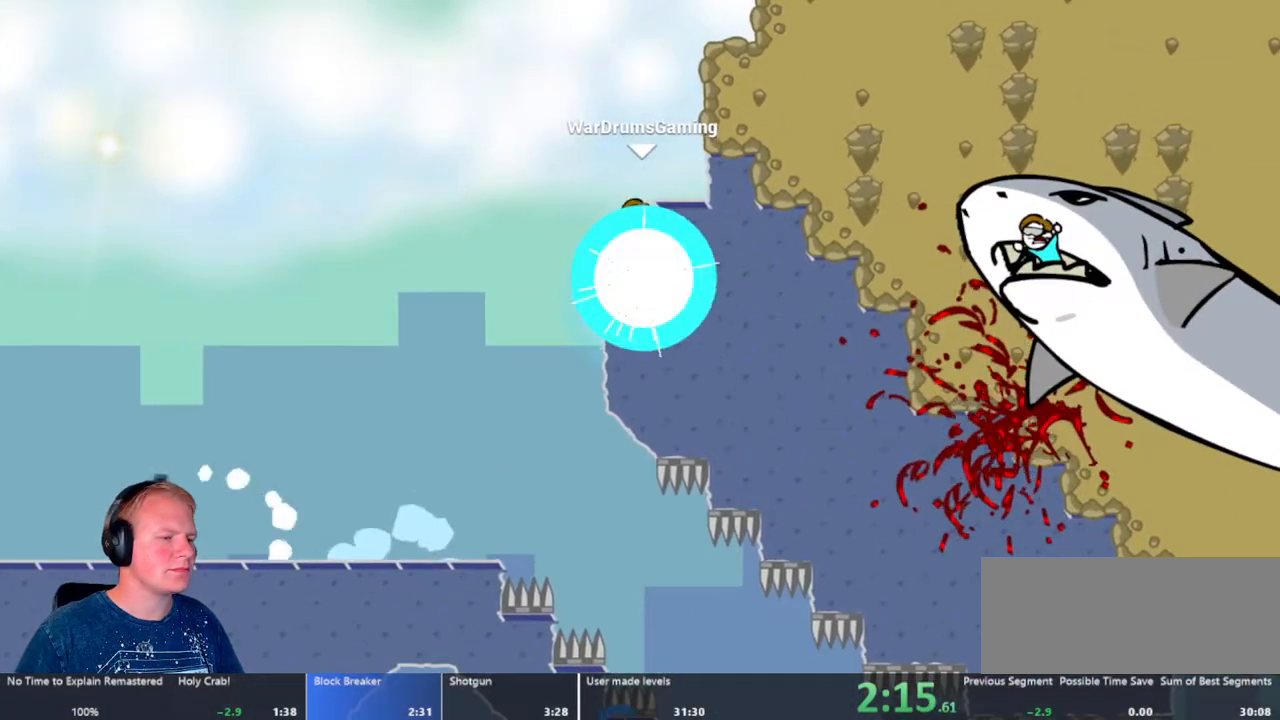
{"keys": ["d"], "mouse": ["left"], "events": [[317, "d", "down"]]}
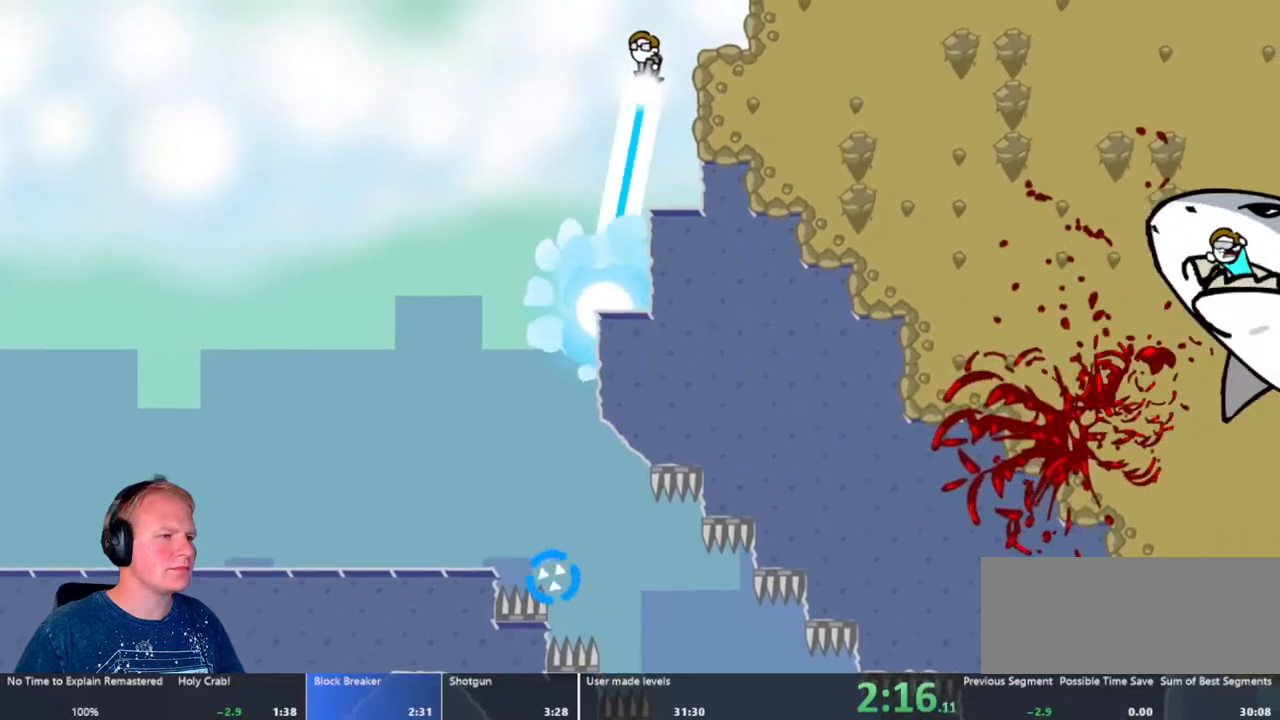
{"keys": ["d"], "mouse": ["left"], "events": [[200, "mouse_left", "up"], [250, "d", "up"], [383, "d", "down"], [467, "mouse_left", "down"]]}
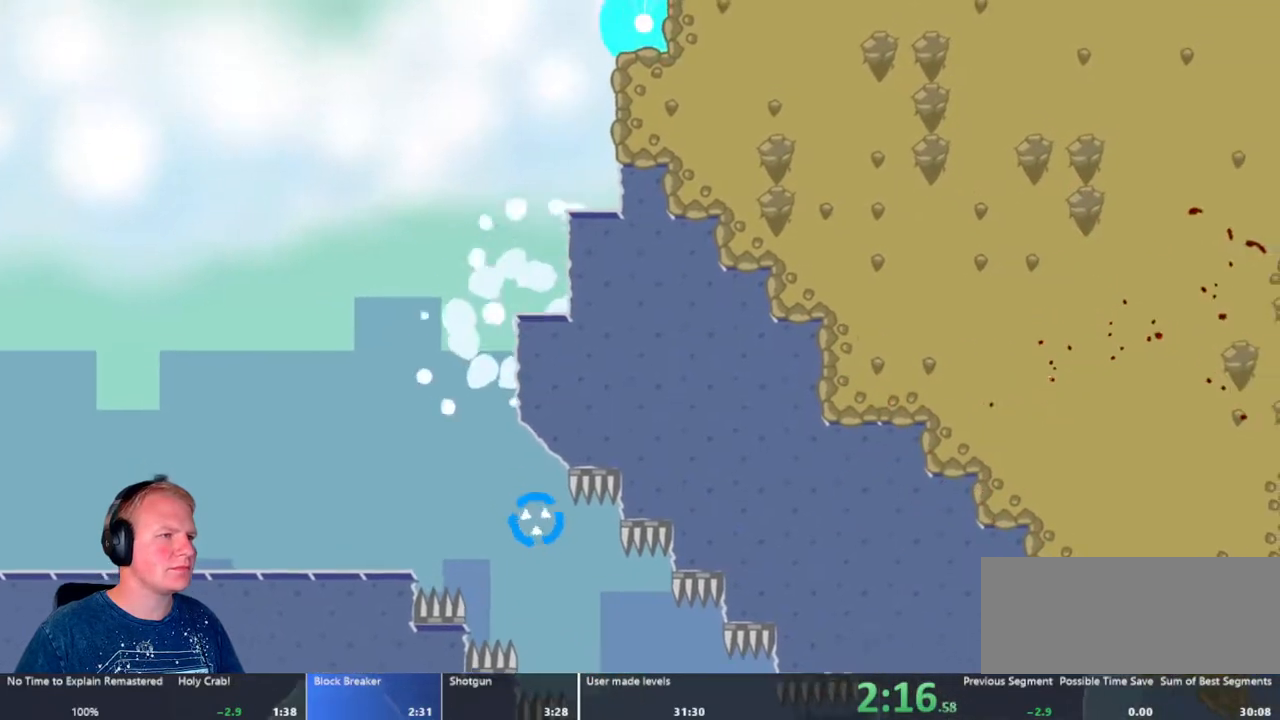
{"keys": ["d"], "mouse": ["left"], "events": []}
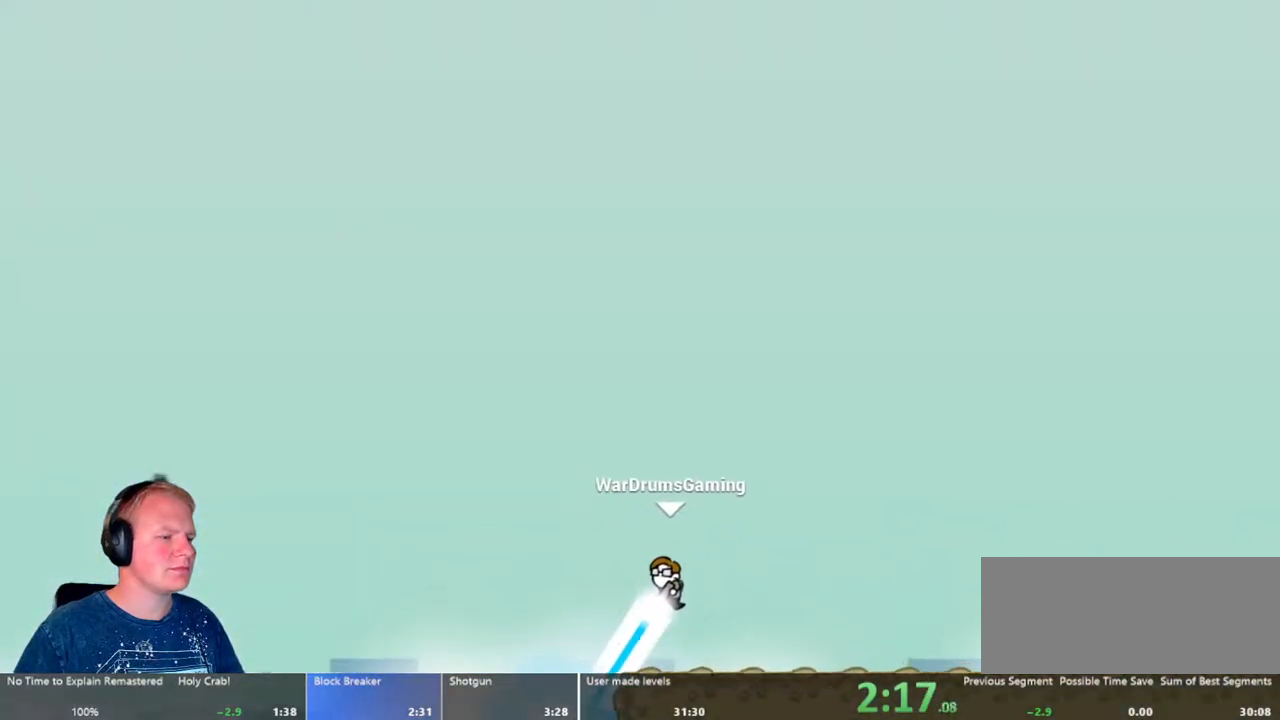
{"keys": ["d"], "mouse": ["left"], "events": []}
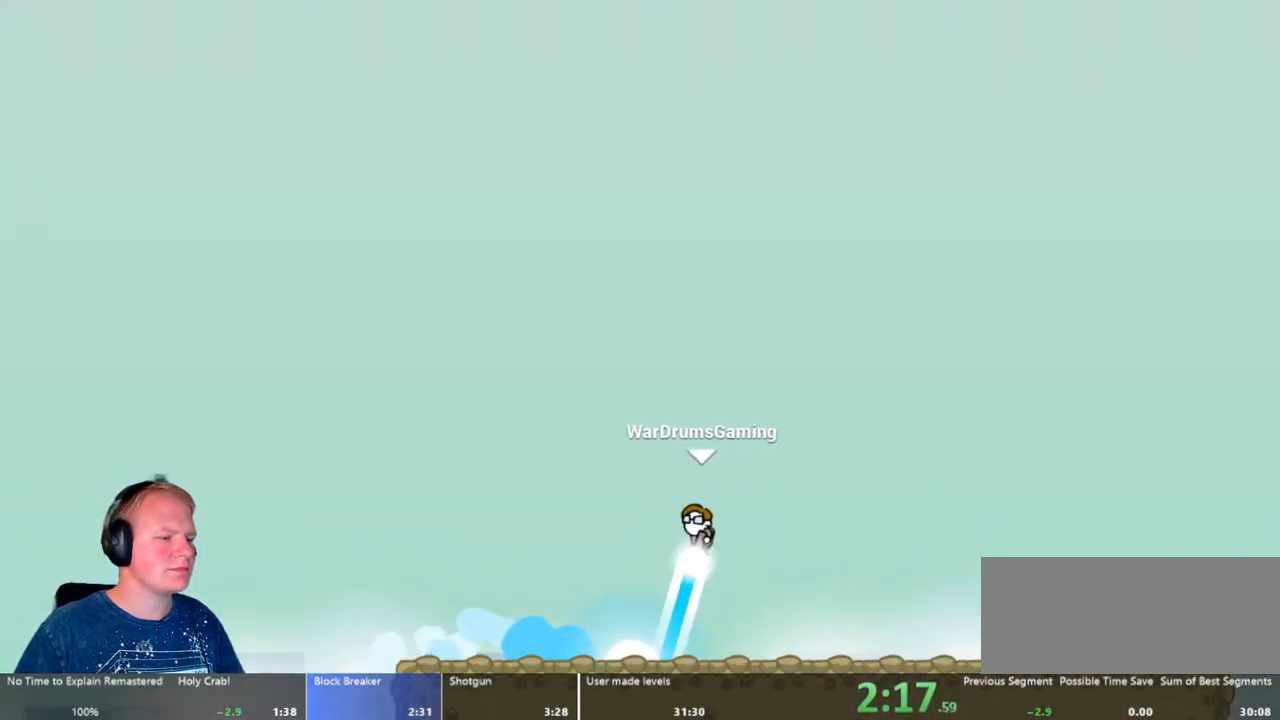
{"keys": ["d"], "mouse": [], "events": [[333, "mouse_left", "up"]]}
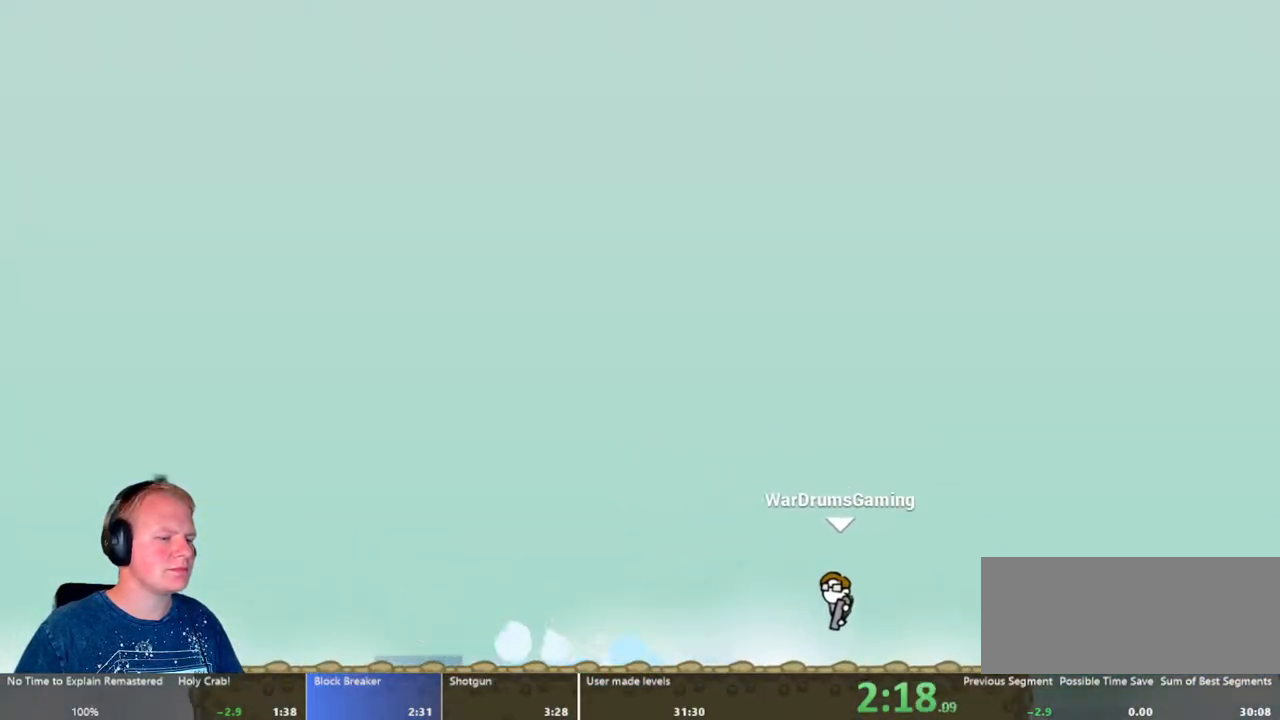
{"keys": ["d"], "mouse": [], "events": []}
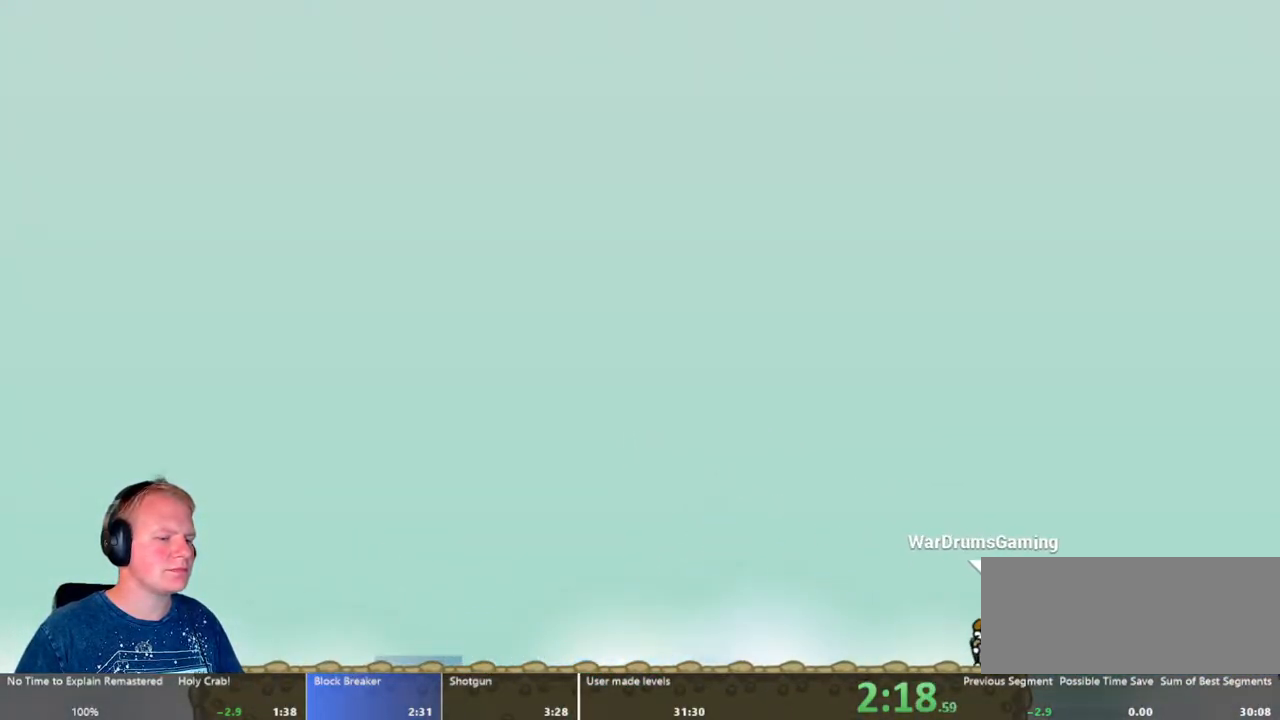
{"keys": ["a"], "mouse": [], "events": [[233, "a", "down"], [233, "d", "up"]]}
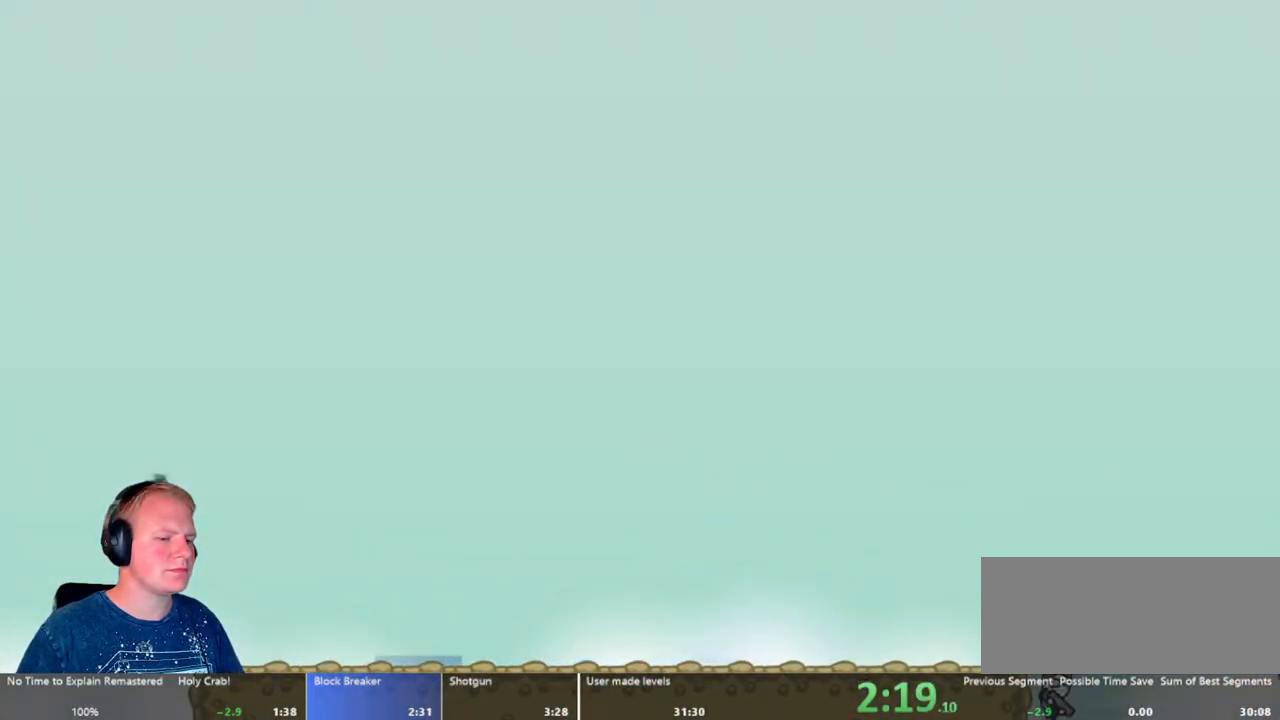
{"keys": ["a"], "mouse": ["left"], "events": [[150, "mouse_left", "down"]]}
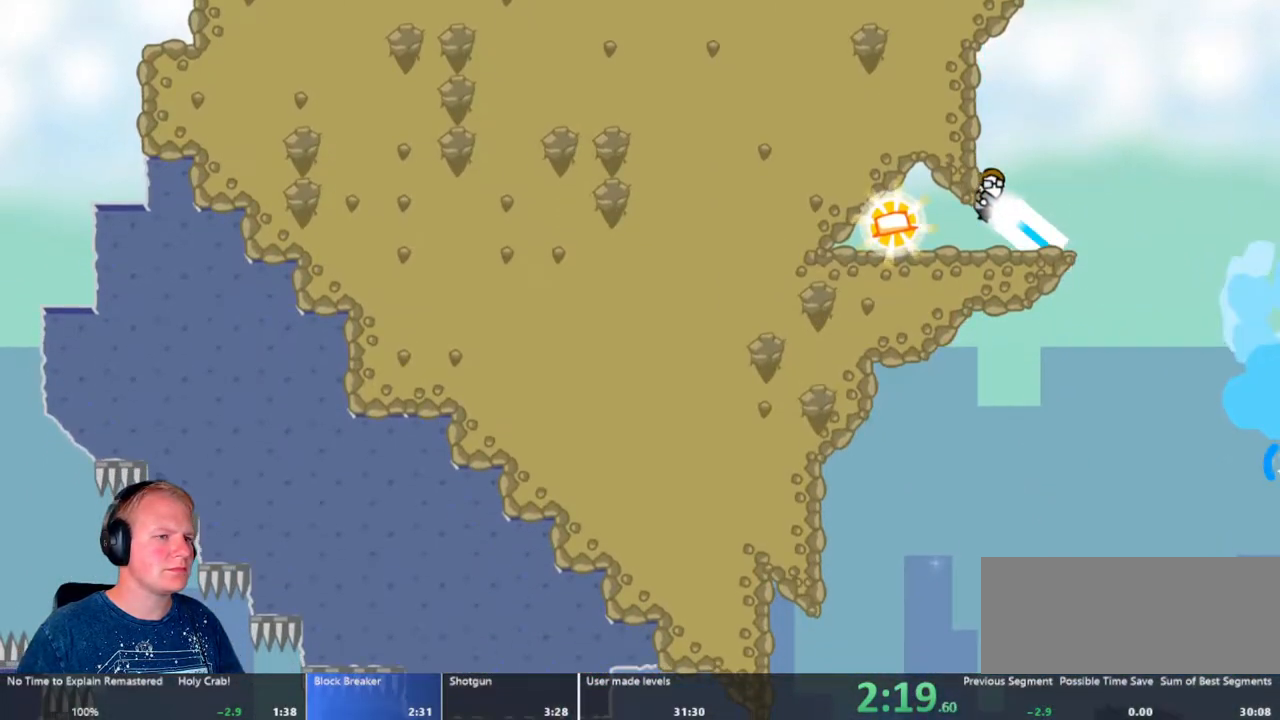
{"keys": ["a"], "mouse": [], "events": [[217, "mouse_left", "up"]]}